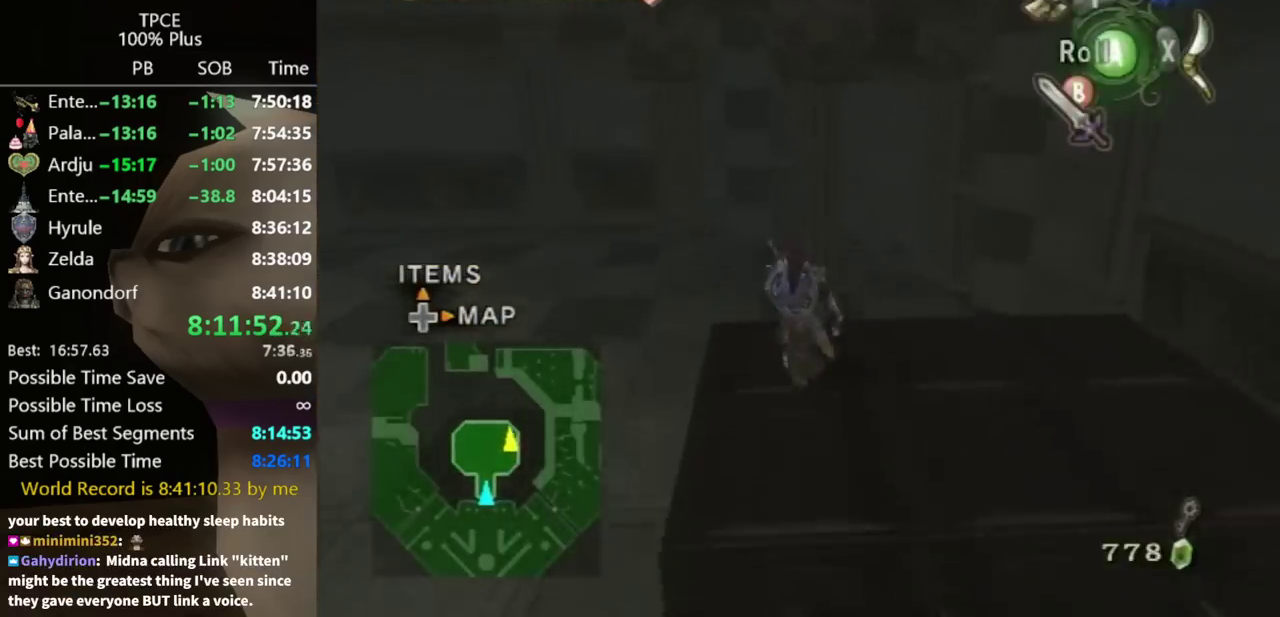
Gameplay with a controller (Nintendo layout); each line is a JSON object with the inputs held at the frame after it. "events" lists button and stick changes between this image and that frame as [ms after this image, input, new state], when the widget could be followed in between. Not read: L3 R3 START.
{"buttons": ["Y"], "left_stick": "down", "right_stick": "center", "events": [[67, "left_stick", "center"], [67, "right_stick", "up"], [133, "right_stick", "center"], [167, "Y", "down"], [300, "left_stick", "down"]]}
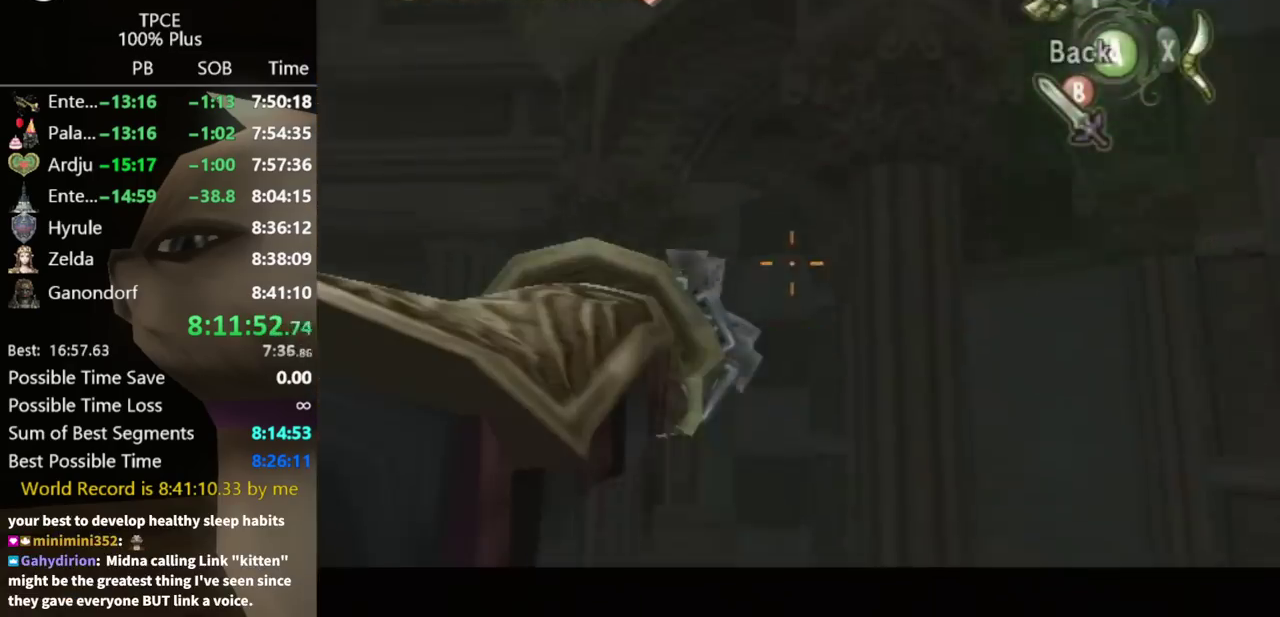
{"buttons": ["Y"], "left_stick": "down", "right_stick": "center", "events": []}
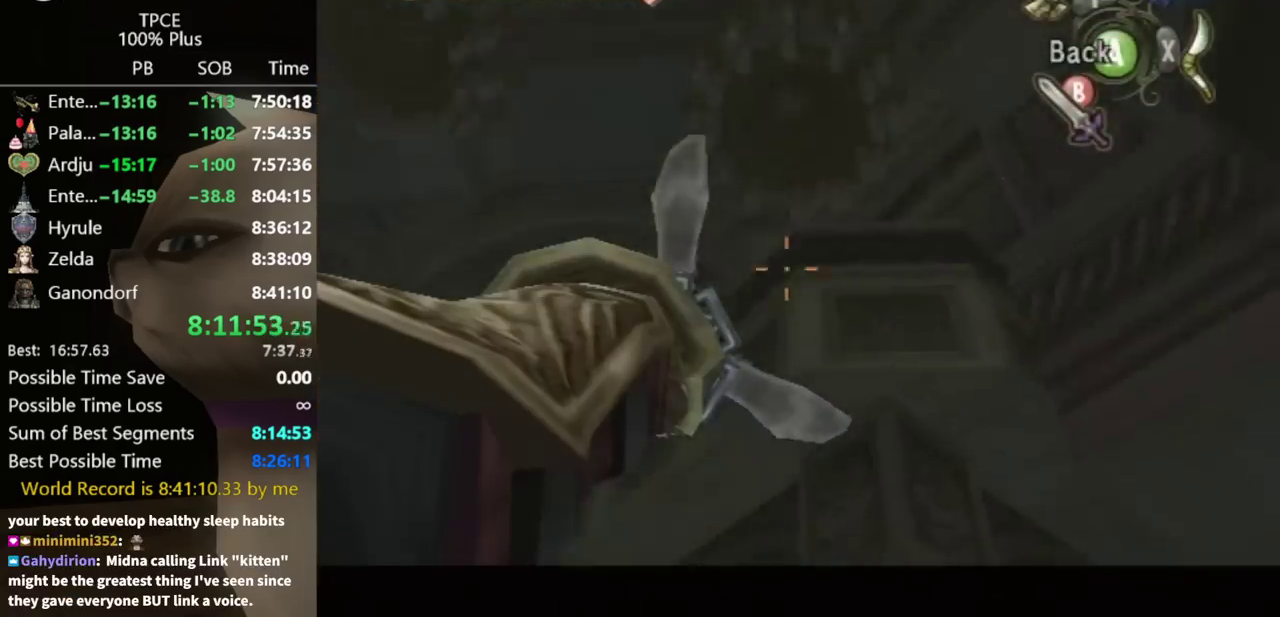
{"buttons": [], "left_stick": "center", "right_stick": "center", "events": [[200, "Y", "up"], [200, "left_stick", "center"]]}
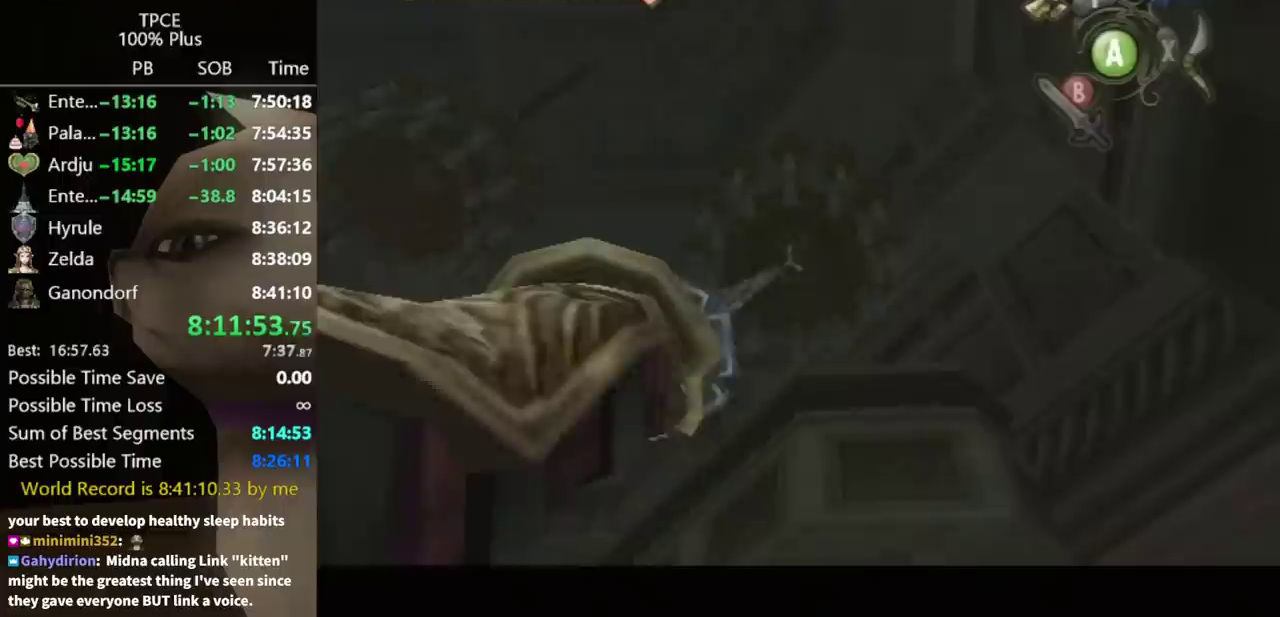
{"buttons": [], "left_stick": "center", "right_stick": "center", "events": []}
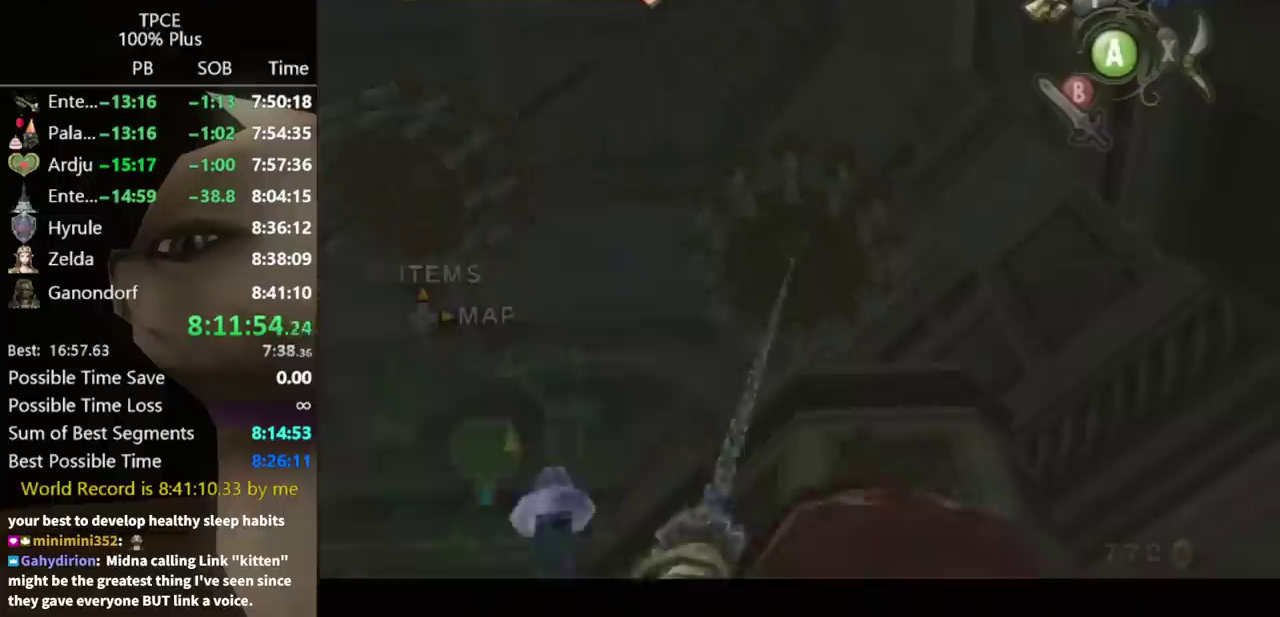
{"buttons": [], "left_stick": "center", "right_stick": "center", "events": []}
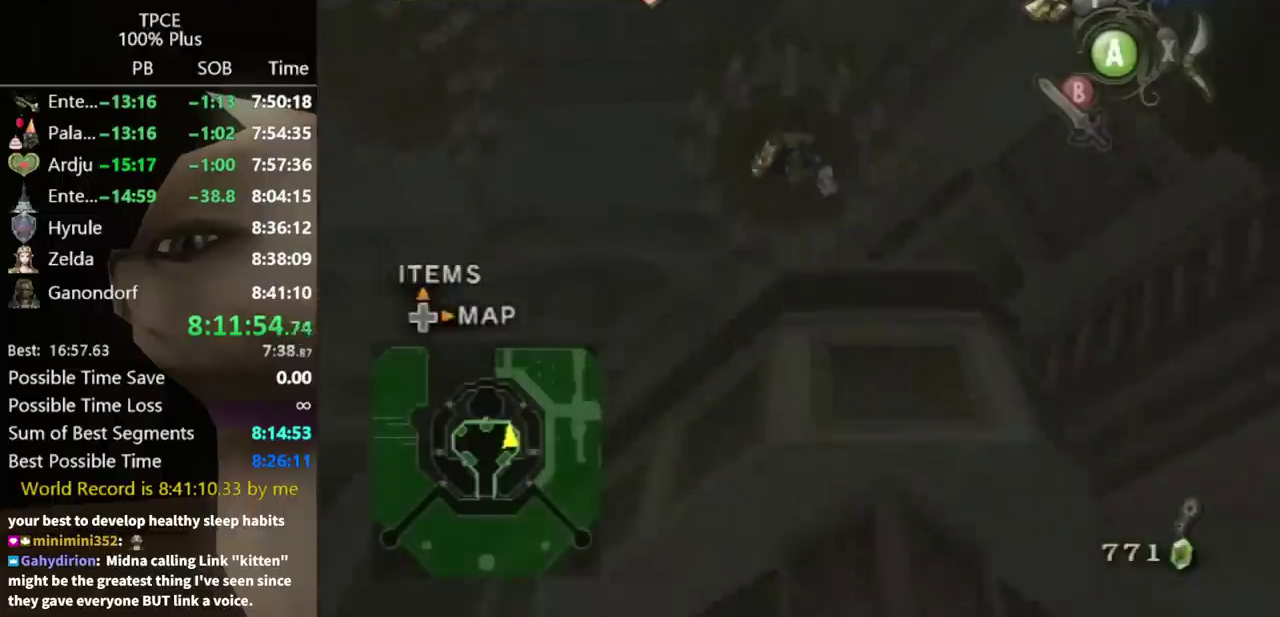
{"buttons": ["A"], "left_stick": "center", "right_stick": "center", "events": [[100, "A", "down"], [167, "A", "up"], [267, "A", "down"], [300, "A", "up"], [367, "A", "down"], [433, "A", "up"], [500, "A", "down"]]}
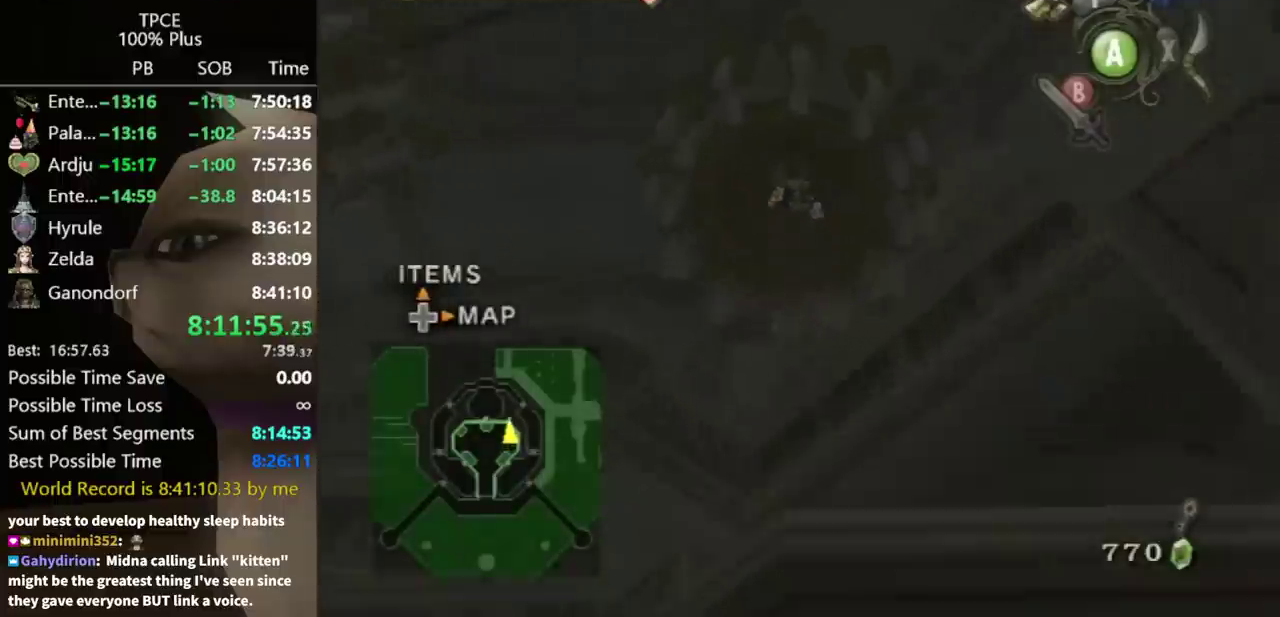
{"buttons": [], "left_stick": "center", "right_stick": "center", "events": [[33, "A", "up"], [100, "A", "down"], [133, "A", "up"], [233, "A", "down"], [300, "A", "up"], [333, "A", "down"], [367, "A", "up"]]}
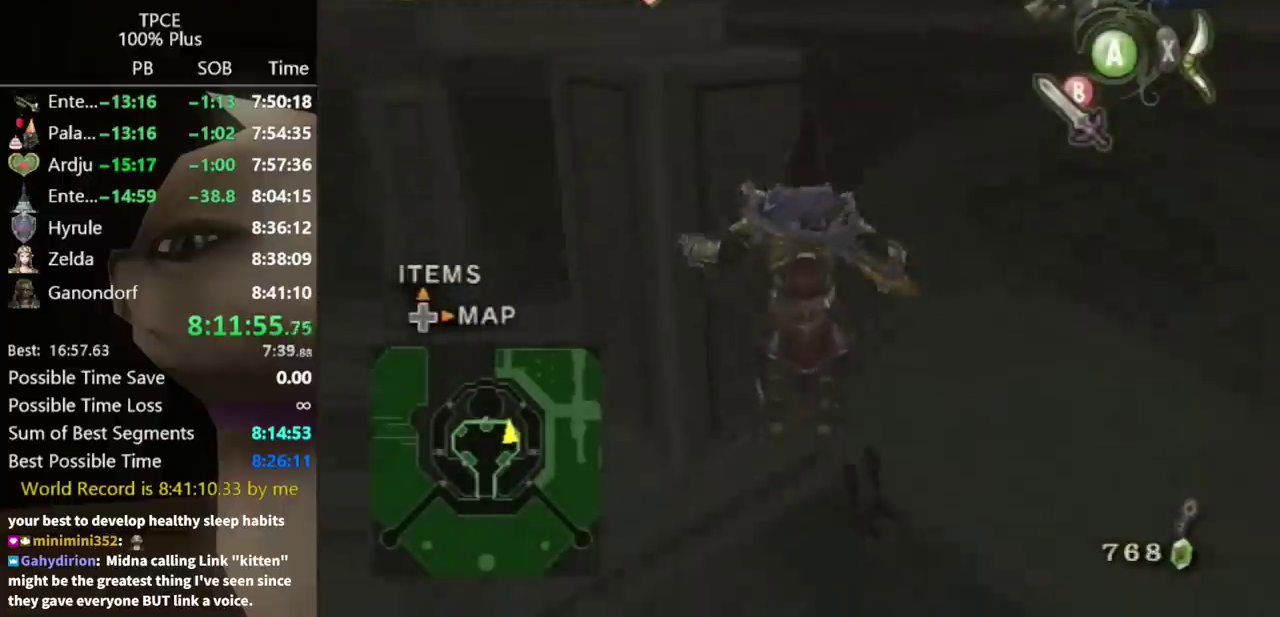
{"buttons": [], "left_stick": "up-left", "right_stick": "center", "events": [[33, "right_stick", "right"], [367, "left_stick", "up-left"], [467, "right_stick", "center"]]}
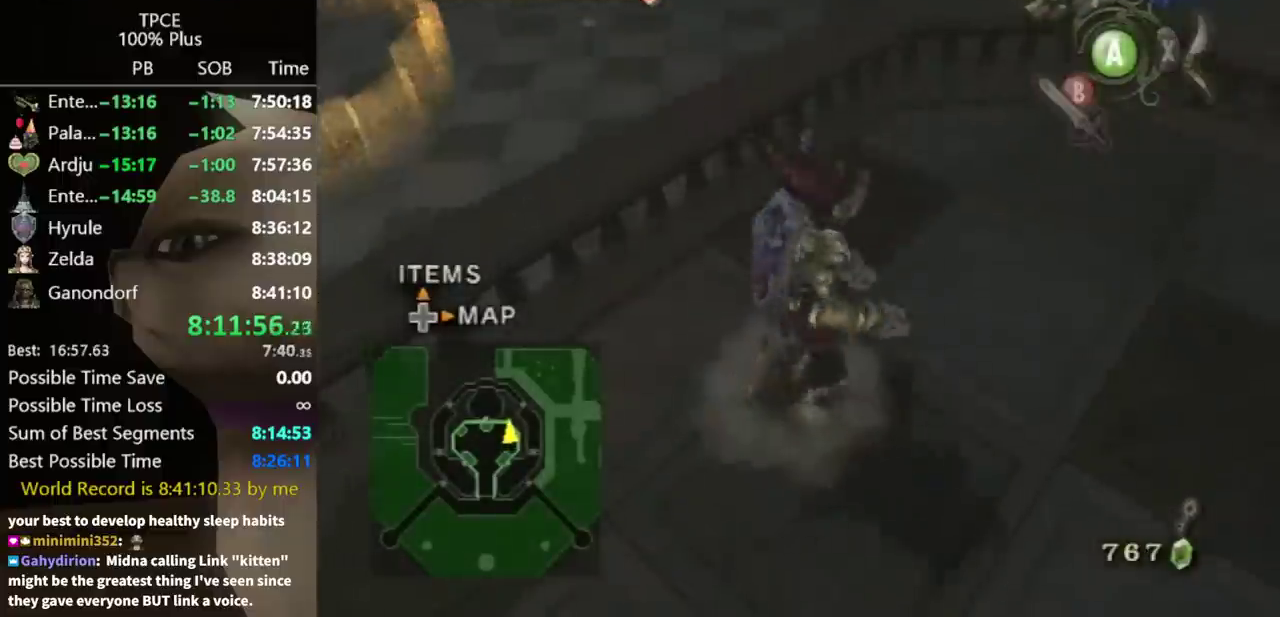
{"buttons": ["Y"], "left_stick": "down", "right_stick": "center", "events": [[167, "left_stick", "left"], [200, "right_stick", "up"], [267, "left_stick", "center"], [267, "right_stick", "center"], [300, "Y", "down"], [400, "left_stick", "down"]]}
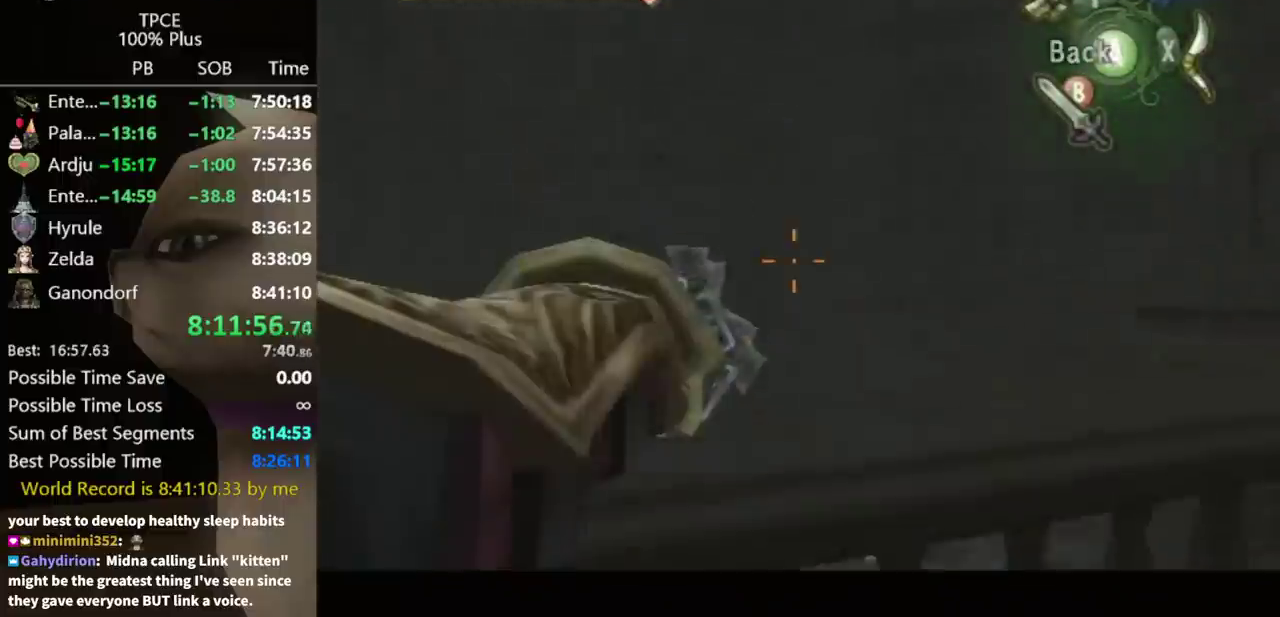
{"buttons": ["Y"], "left_stick": "down-right", "right_stick": "center", "events": [[300, "left_stick", "down-right"]]}
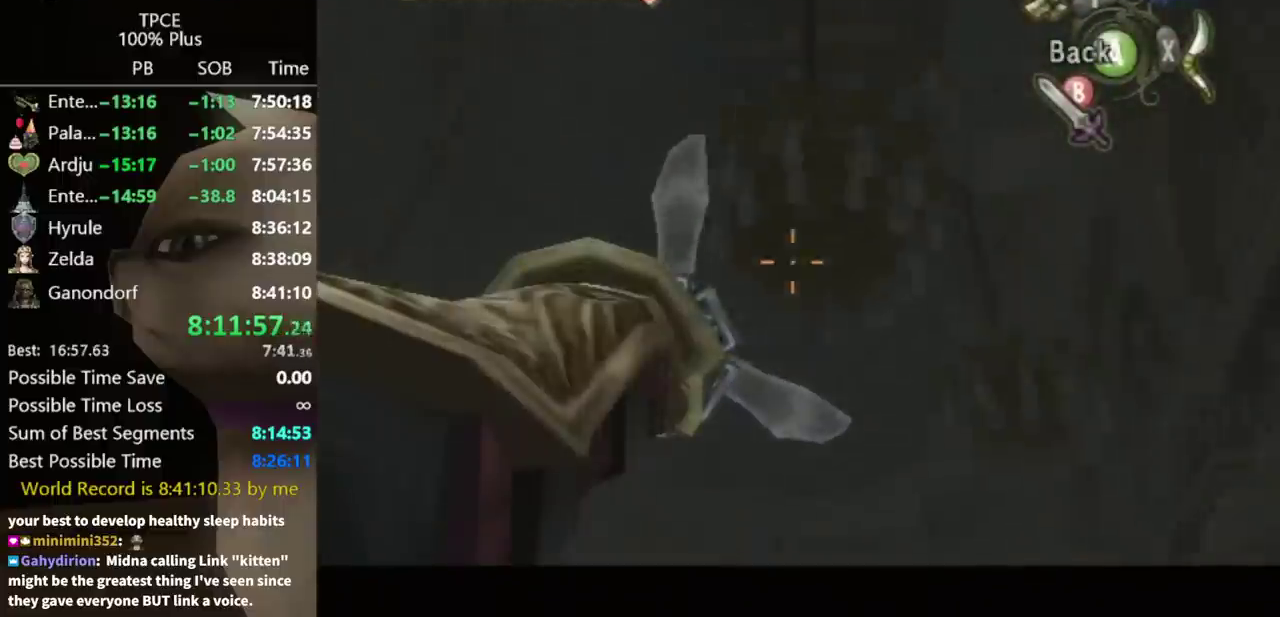
{"buttons": ["Y"], "left_stick": "up-right", "right_stick": "center", "events": [[100, "left_stick", "down"], [200, "left_stick", "center"], [333, "left_stick", "up-right"]]}
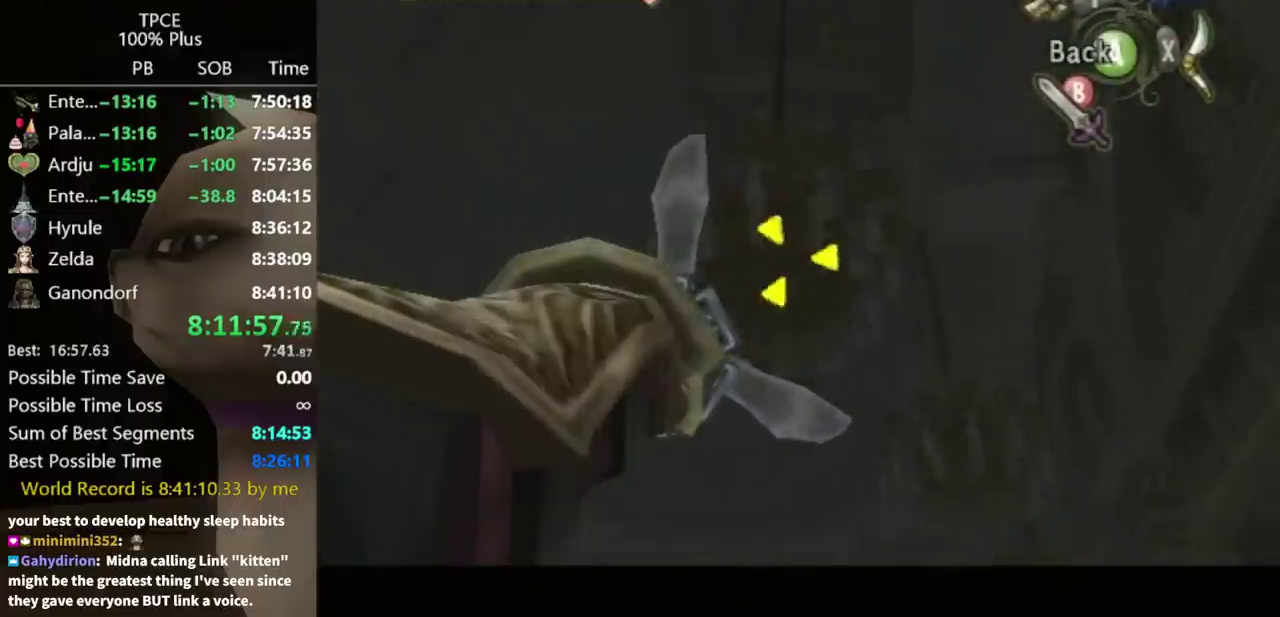
{"buttons": ["Y"], "left_stick": "down-left", "right_stick": "center", "events": [[33, "left_stick", "center"], [367, "left_stick", "down-left"]]}
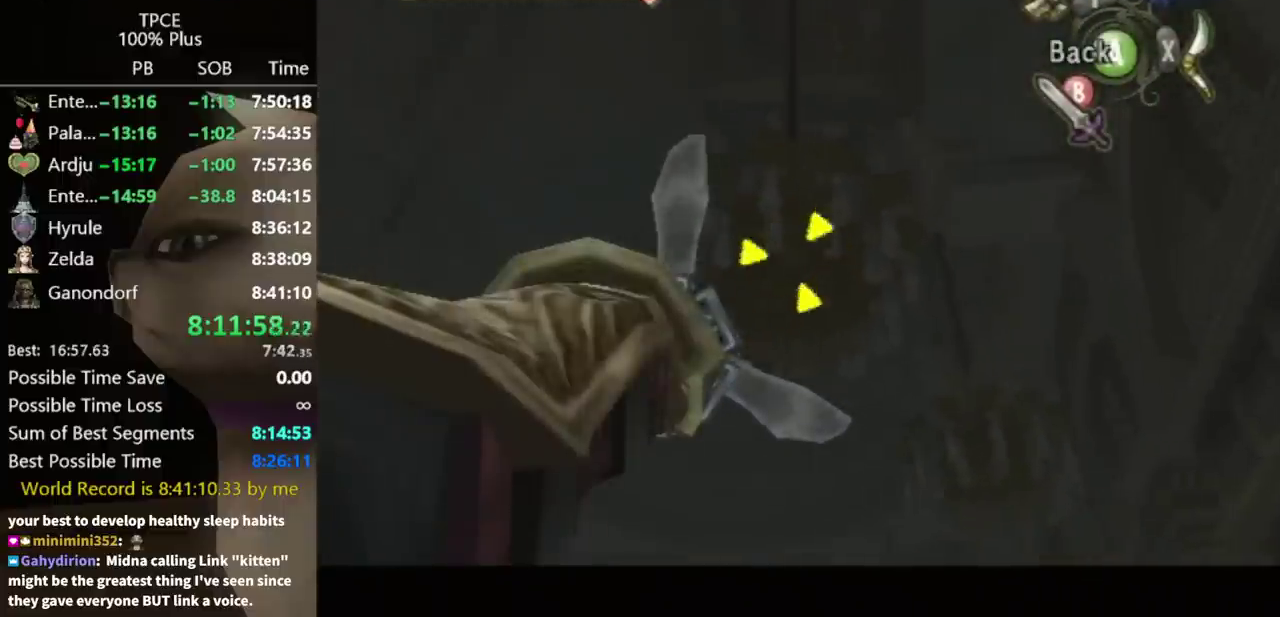
{"buttons": [], "left_stick": "center", "right_stick": "center", "events": [[33, "left_stick", "center"], [467, "Y", "up"]]}
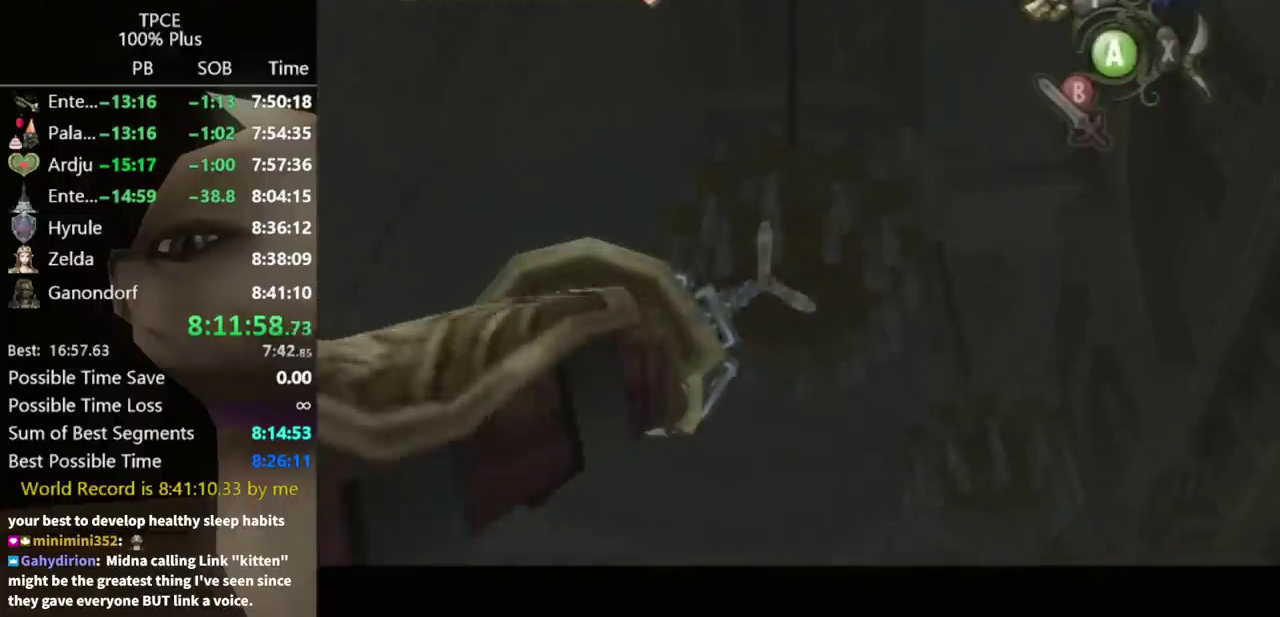
{"buttons": [], "left_stick": "center", "right_stick": "center", "events": []}
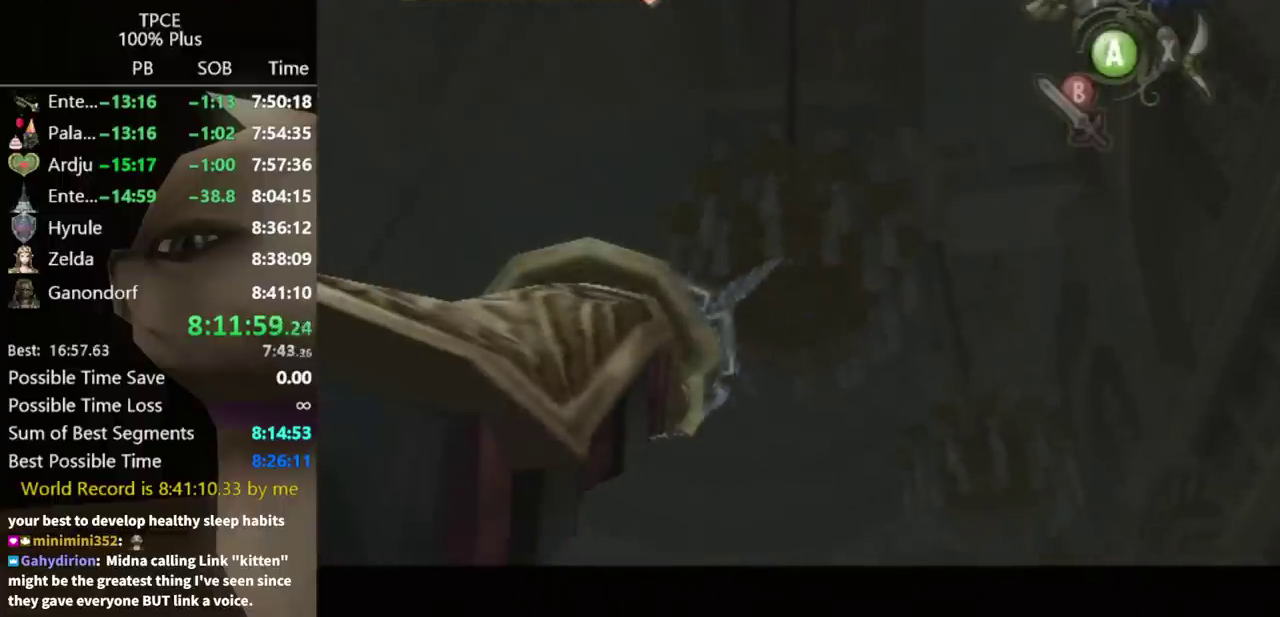
{"buttons": [], "left_stick": "center", "right_stick": "center", "events": []}
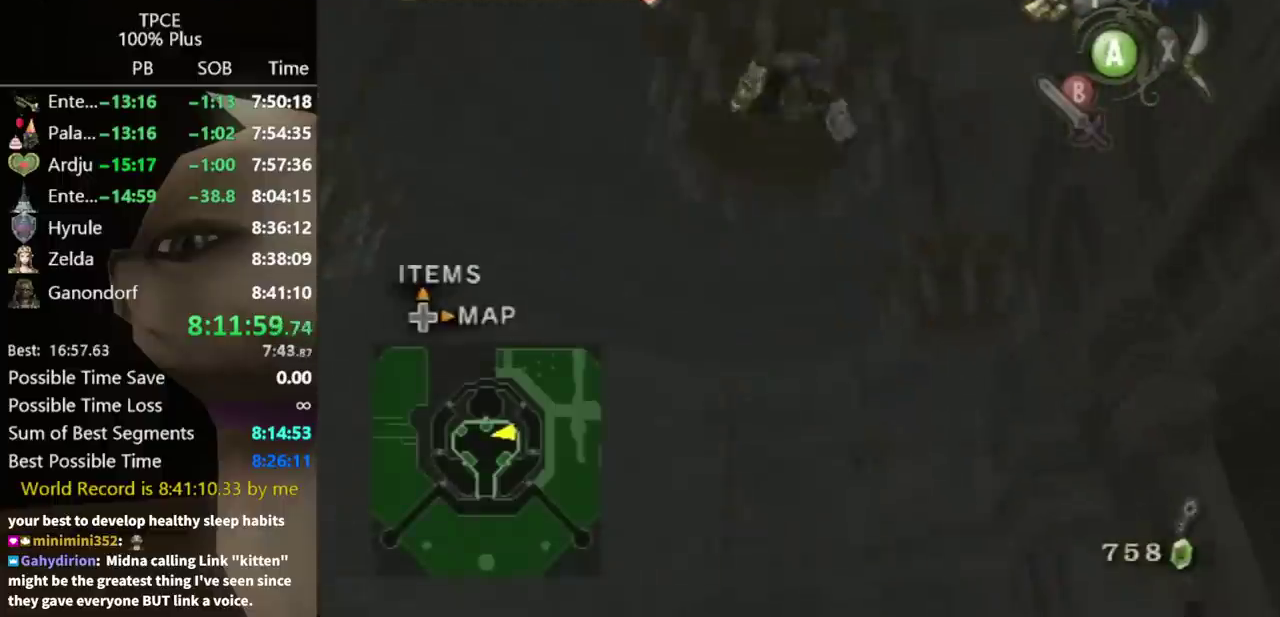
{"buttons": ["Y"], "left_stick": "down", "right_stick": "center", "events": [[333, "Y", "down"], [400, "left_stick", "down"]]}
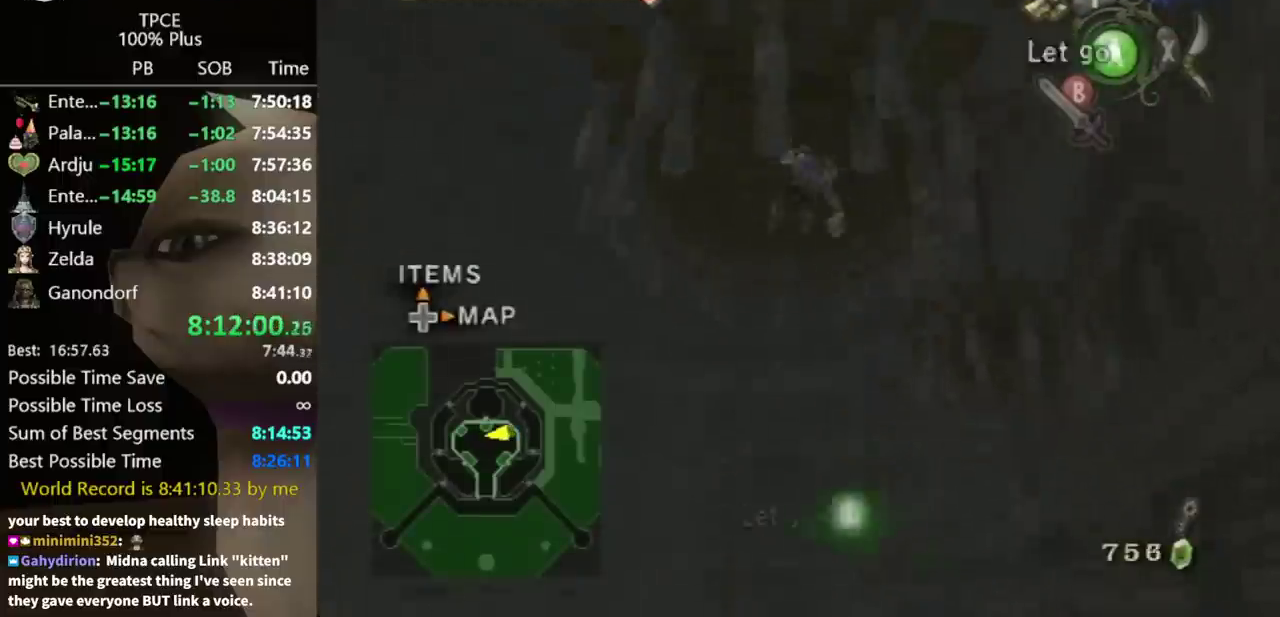
{"buttons": ["Y"], "left_stick": "down", "right_stick": "center", "events": []}
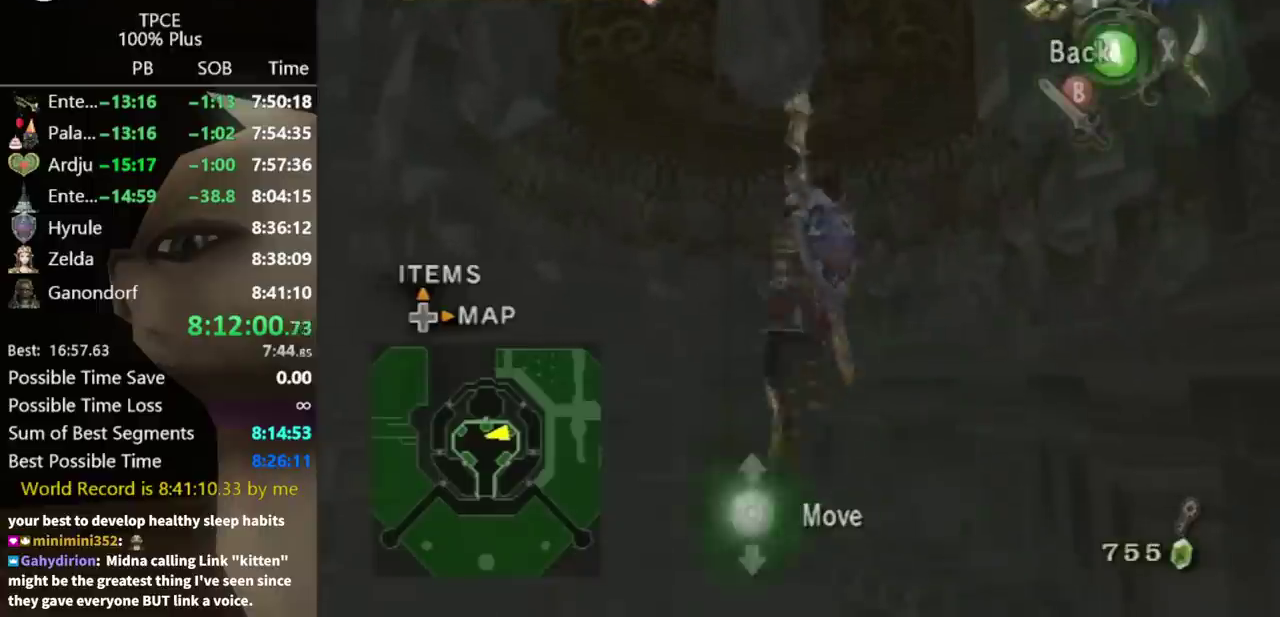
{"buttons": ["Y"], "left_stick": "down", "right_stick": "center", "events": []}
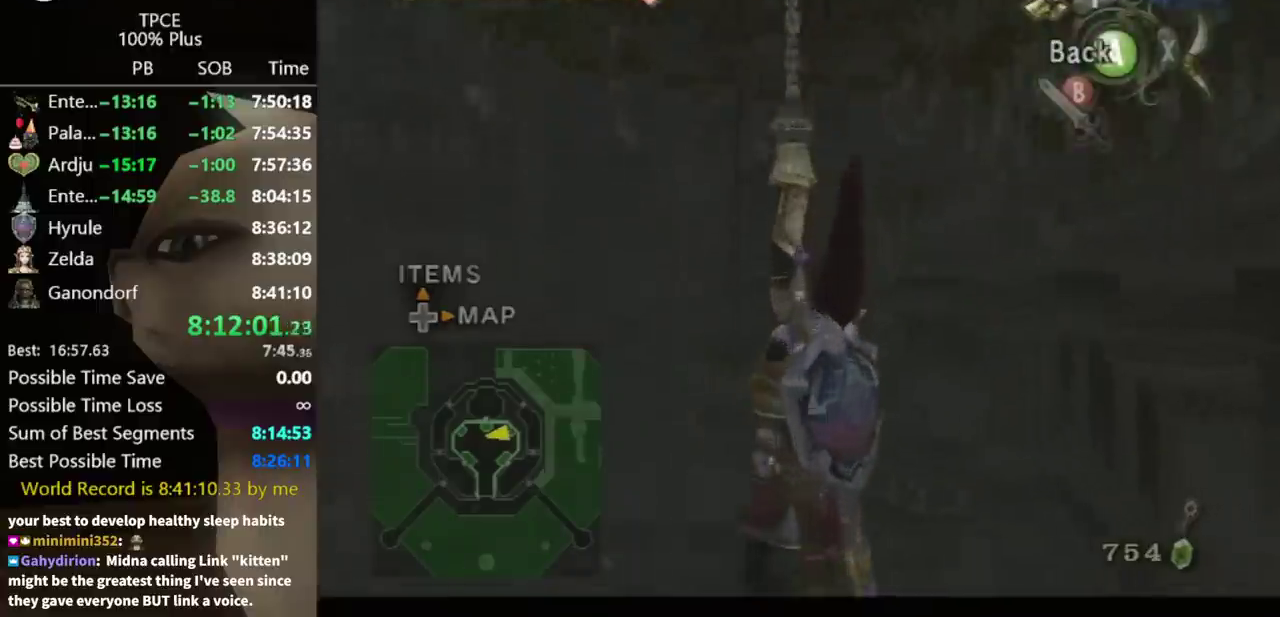
{"buttons": ["Y"], "left_stick": "down-left", "right_stick": "center", "events": [[100, "left_stick", "down-left"]]}
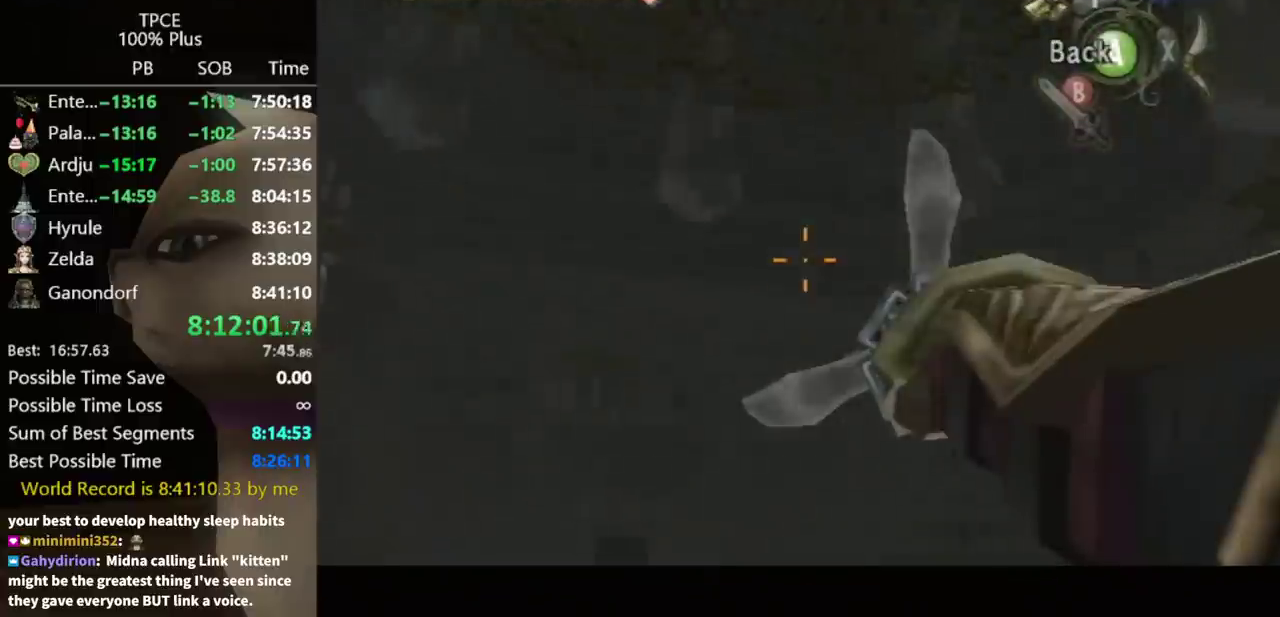
{"buttons": ["Y"], "left_stick": "down-right", "right_stick": "center", "events": [[167, "left_stick", "left"], [500, "left_stick", "down-right"]]}